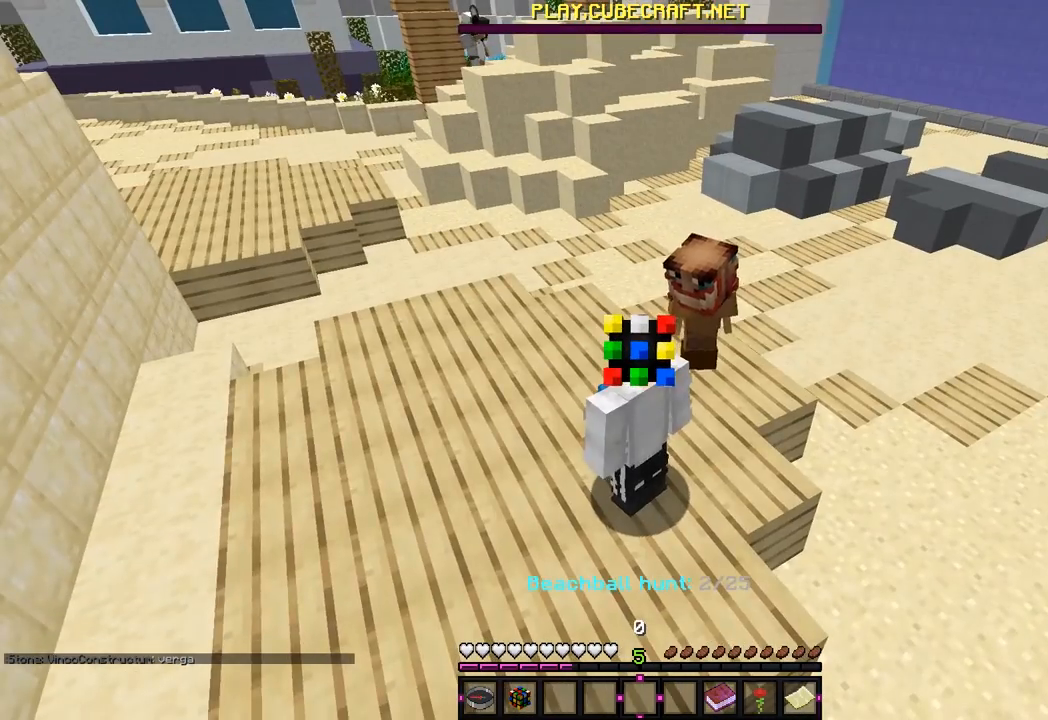
Gameplay with keyboard and mouse; each line is a JSON object with the keys and mouse buttons held at the frame after it. "events" lists presses ("down") and releases ("up") of "a", "d", "s", "w", "mouse_left" and "mouse_right" between this image and that frame as [ms after this image, input, new state], when the widget could be followed in between. "mouse_left", "mouse_right" = the "left", "right" buttons of the "mouse" list. No other keys are recorded. Fast repeated clicks can show as one long hold. Mouse movement is not recorded.
{"keys": ["w"], "mouse": [], "events": [[133, "w", "down"]]}
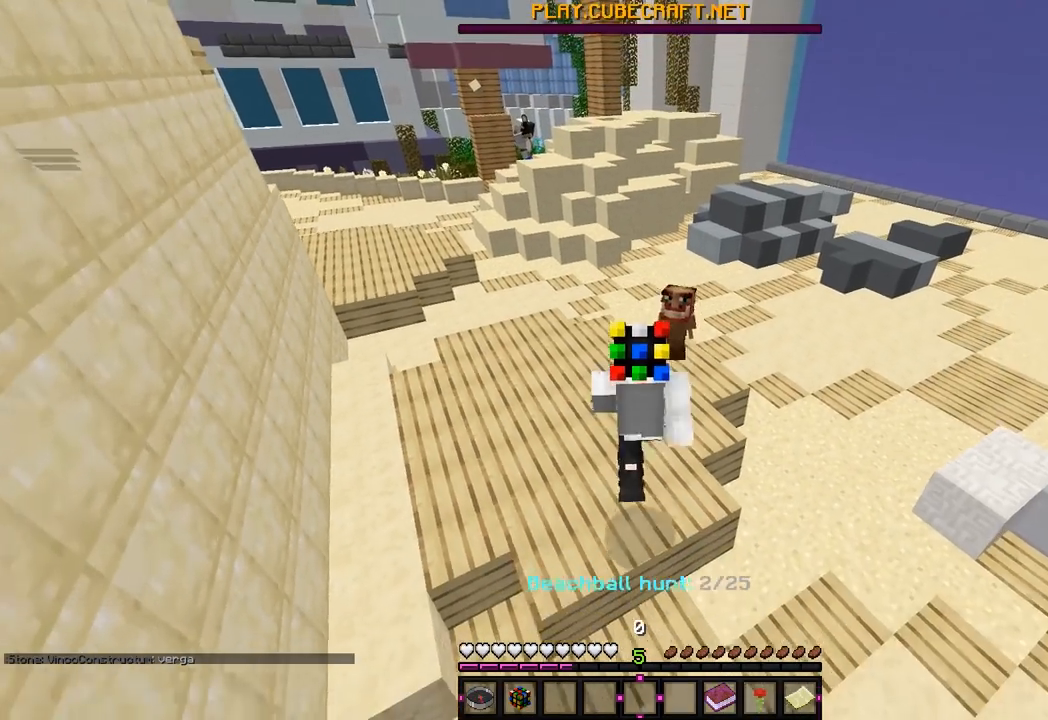
{"keys": ["w"], "mouse": [], "events": []}
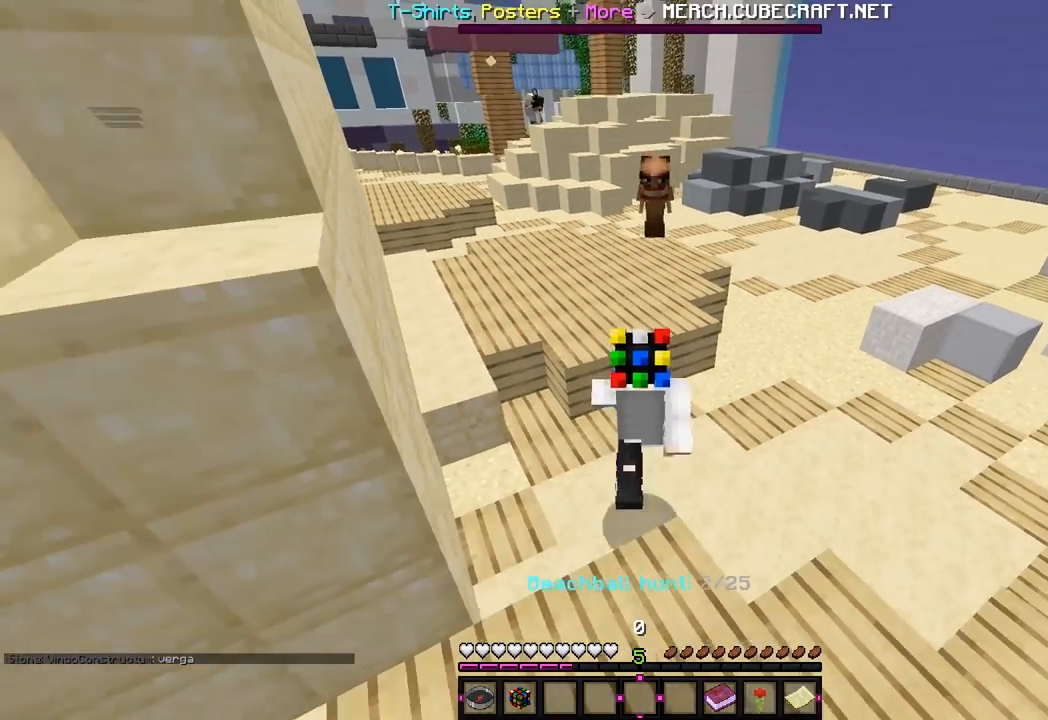
{"keys": ["w"], "mouse": [], "events": []}
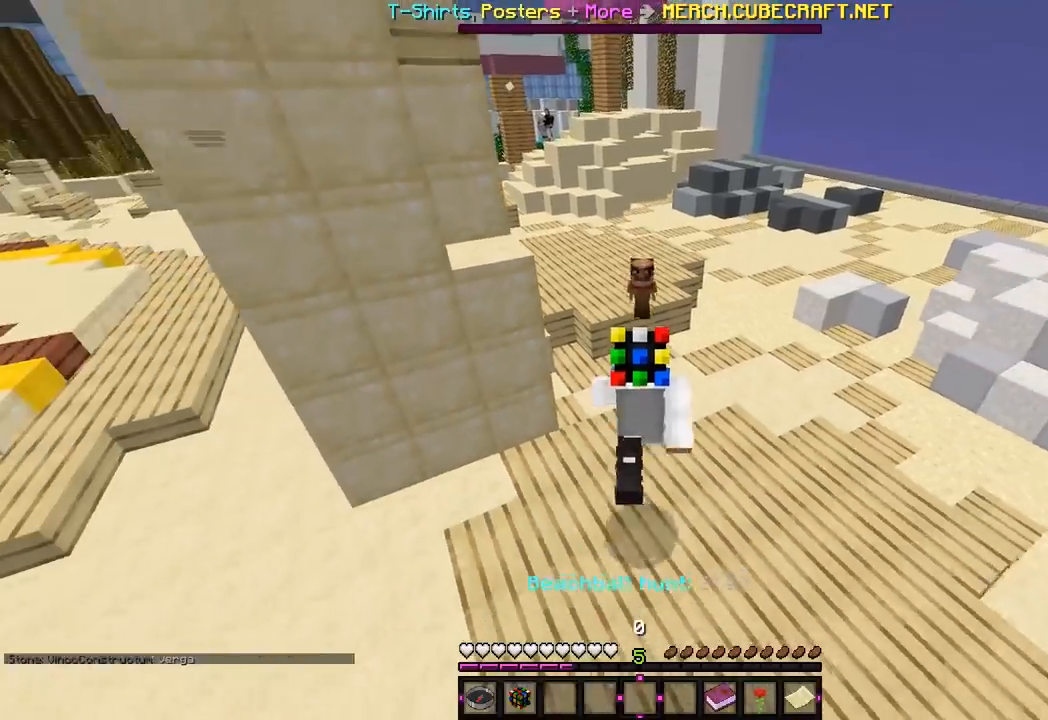
{"keys": ["w"], "mouse": [], "events": []}
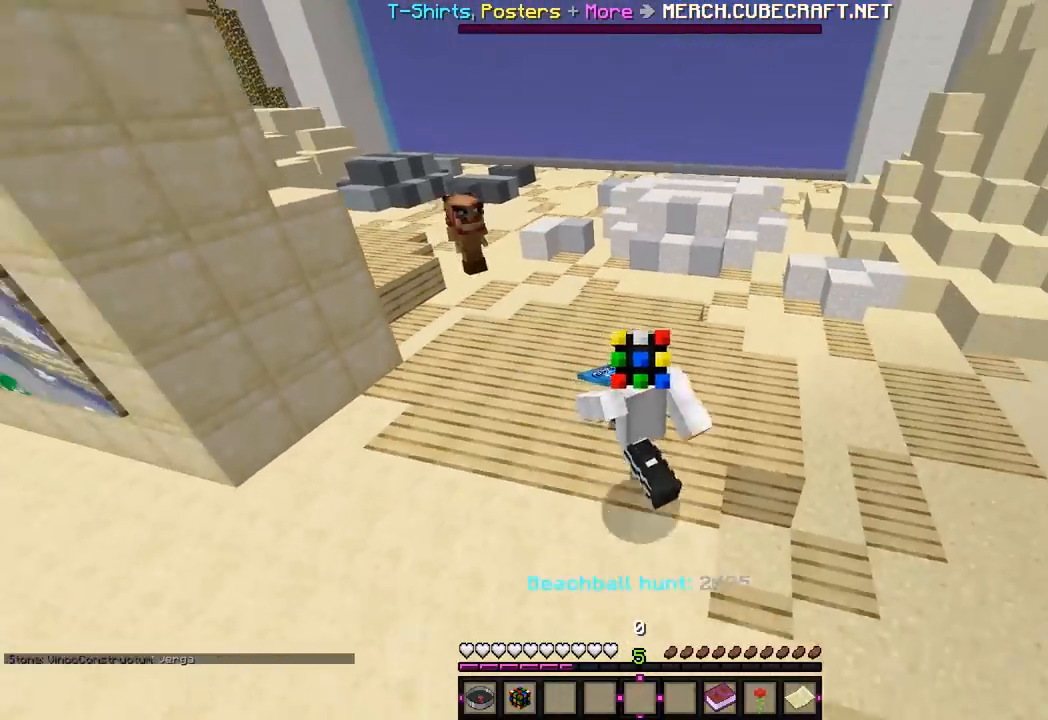
{"keys": ["w"], "mouse": [], "events": []}
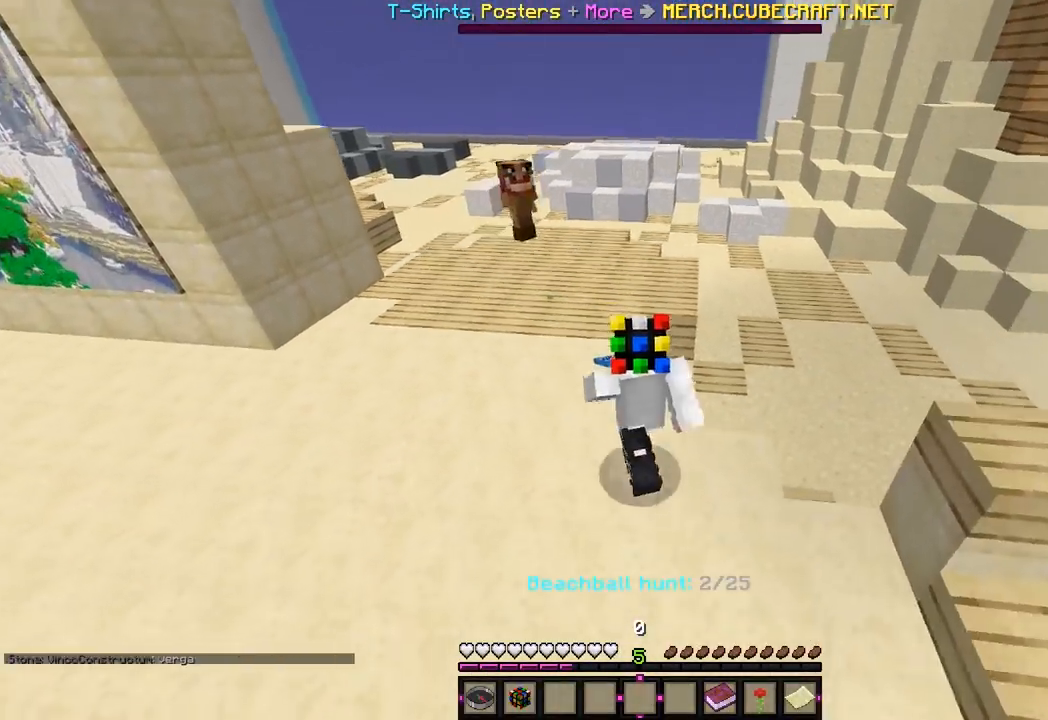
{"keys": ["w"], "mouse": [], "events": []}
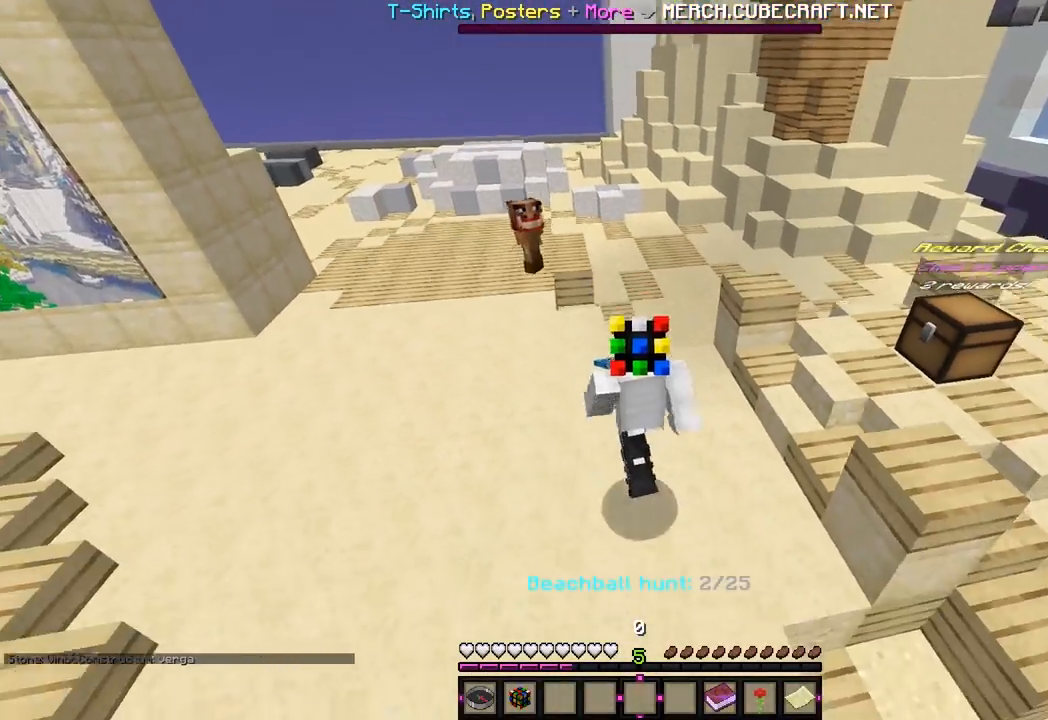
{"keys": ["w"], "mouse": [], "events": []}
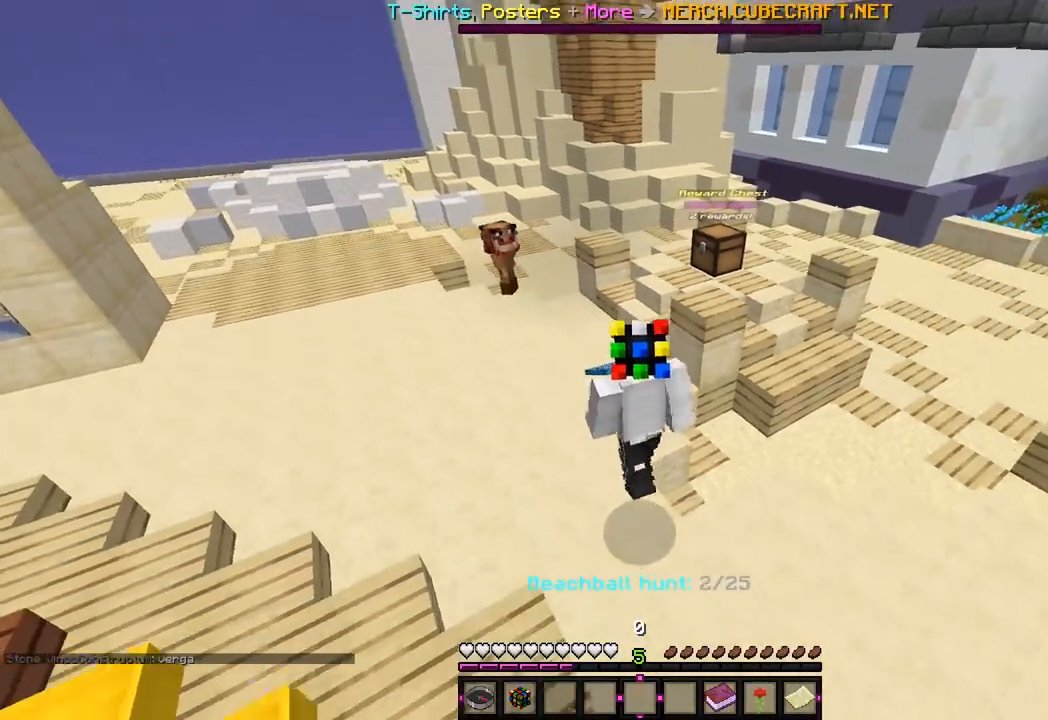
{"keys": ["w"], "mouse": [], "events": []}
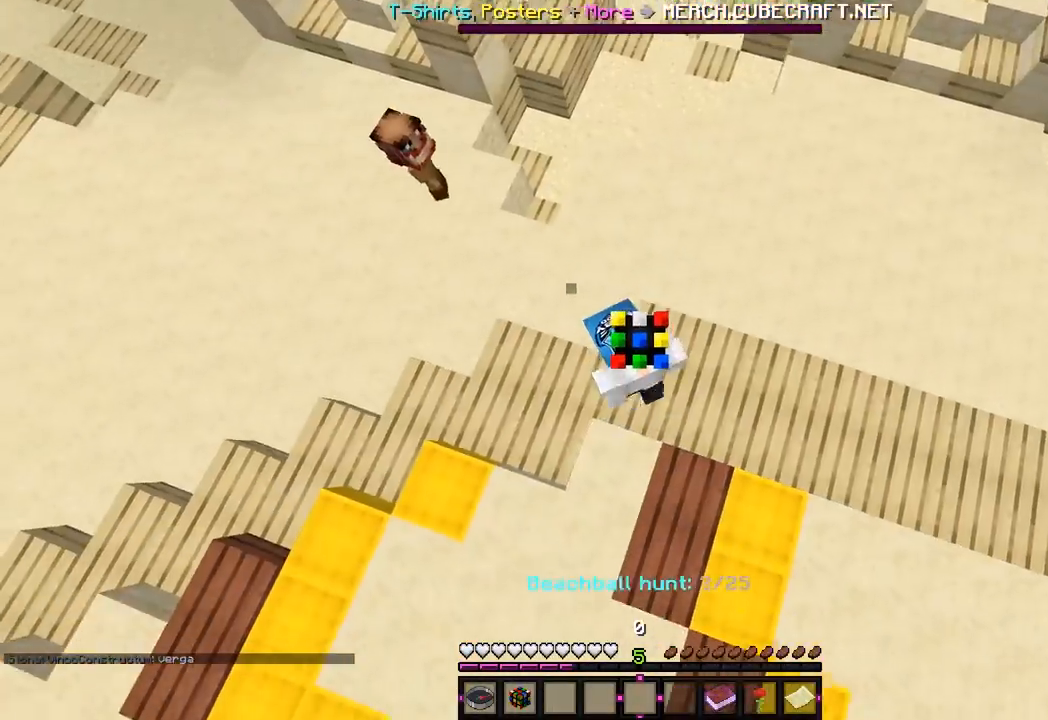
{"keys": ["w"], "mouse": [], "events": [[150, "w", "up"], [350, "w", "down"]]}
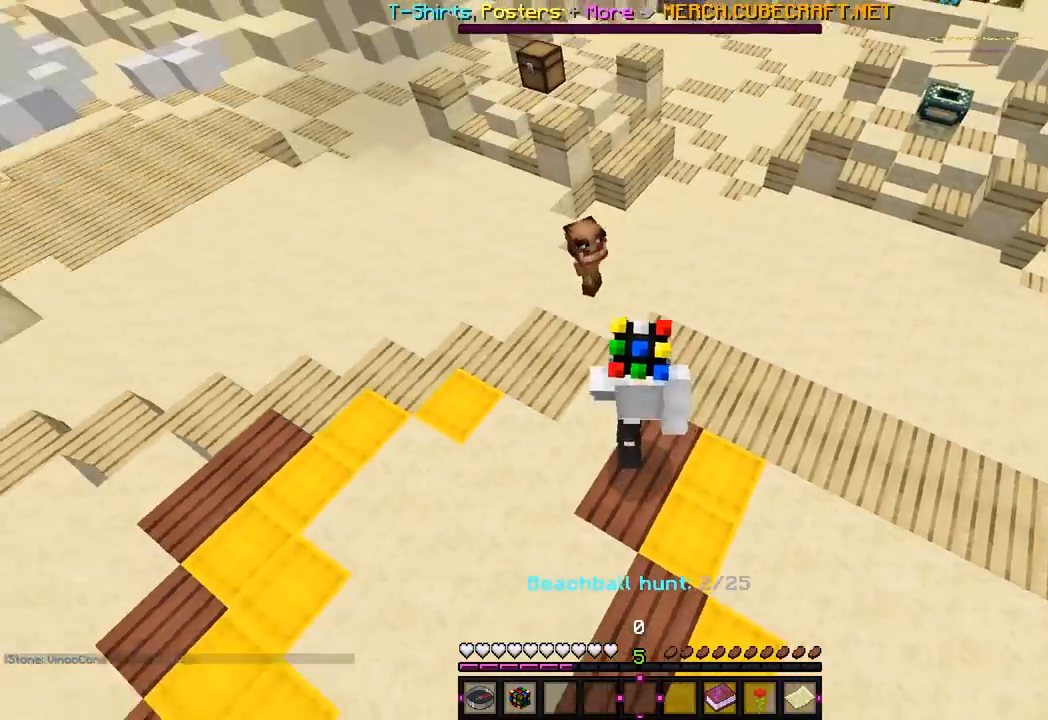
{"keys": [], "mouse": [], "events": [[300, "w", "up"]]}